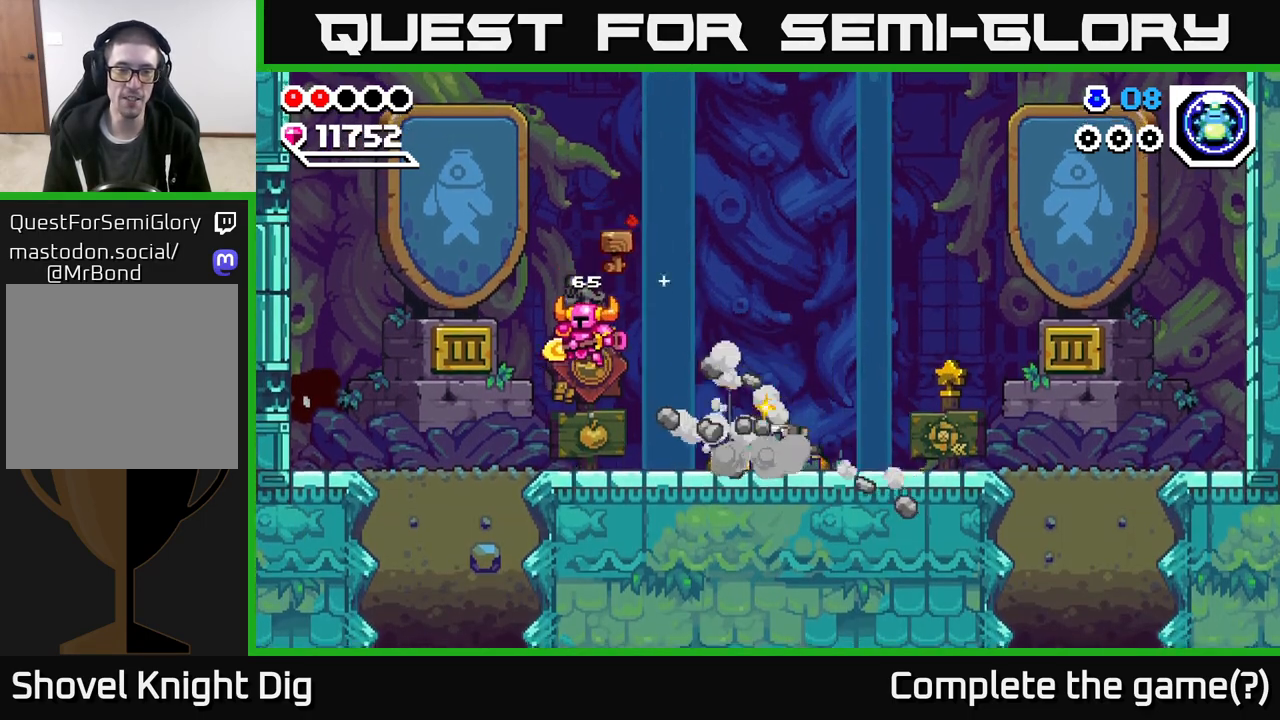
Gameplay with a controller (Xbox layout); each line is a JSON object with the inputs held at the frame after it. "events" lists button and stick changes between this image and that frame as [ms after this image, input, new state], when the widget could be followed in between.
{"buttons": [], "left_stick": "right", "right_stick": "center", "events": [[167, "left_stick", "right"]]}
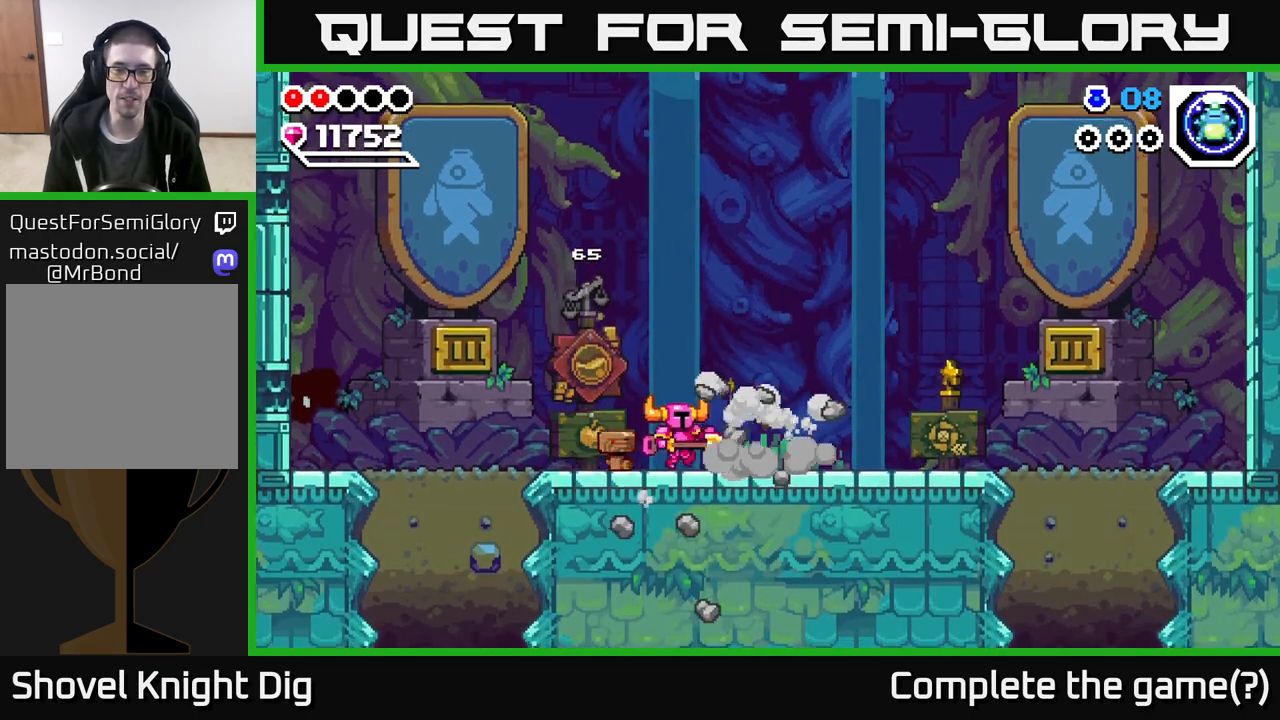
{"buttons": [], "left_stick": "up-left", "right_stick": "center", "events": [[33, "left_stick", "left"], [350, "left_stick", "up-left"]]}
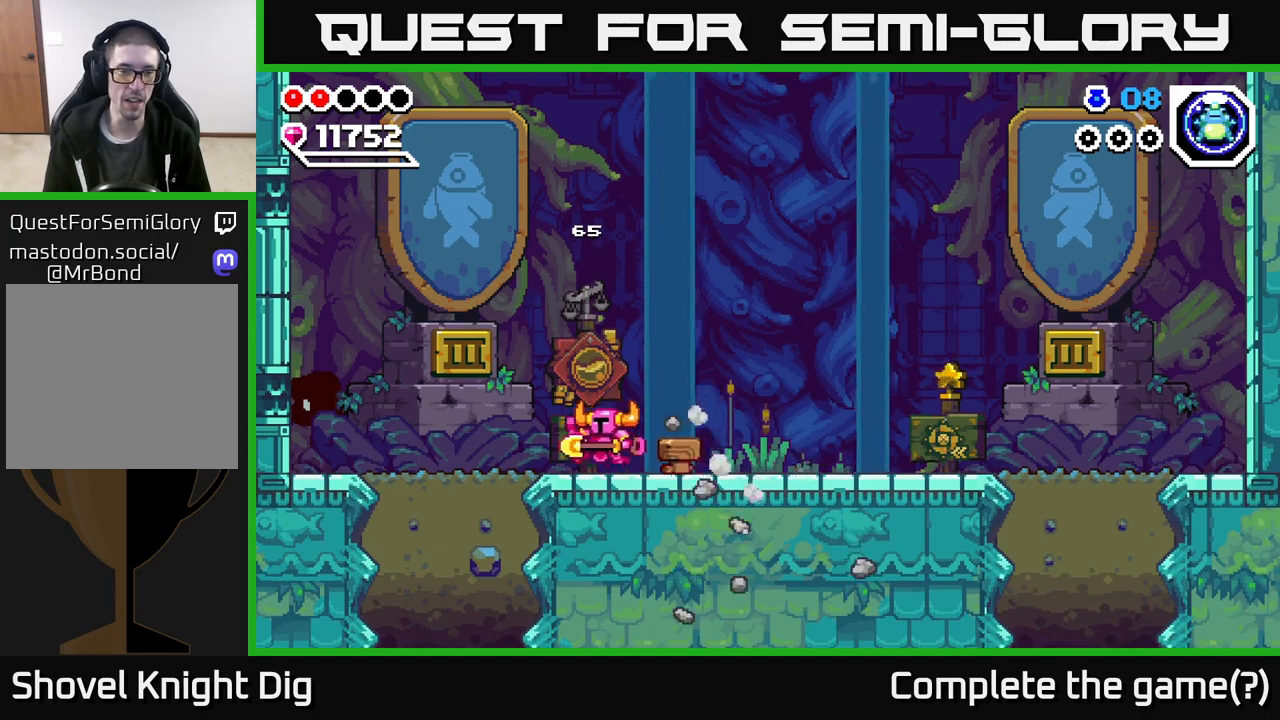
{"buttons": [], "left_stick": "down-left", "right_stick": "center", "events": [[467, "left_stick", "down-left"]]}
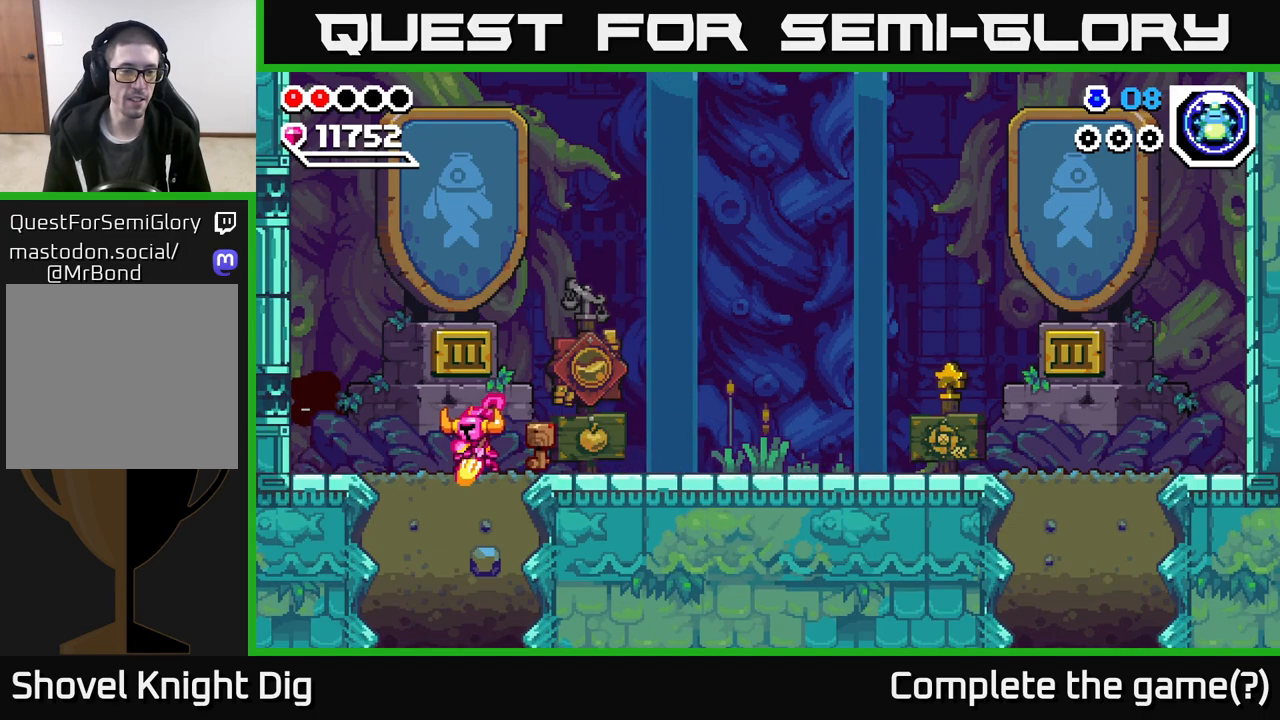
{"buttons": [], "left_stick": "down", "right_stick": "center", "events": [[17, "X", "down"], [33, "left_stick", "down"], [133, "X", "up"], [217, "X", "down"], [317, "X", "up"], [383, "X", "down"], [500, "X", "up"]]}
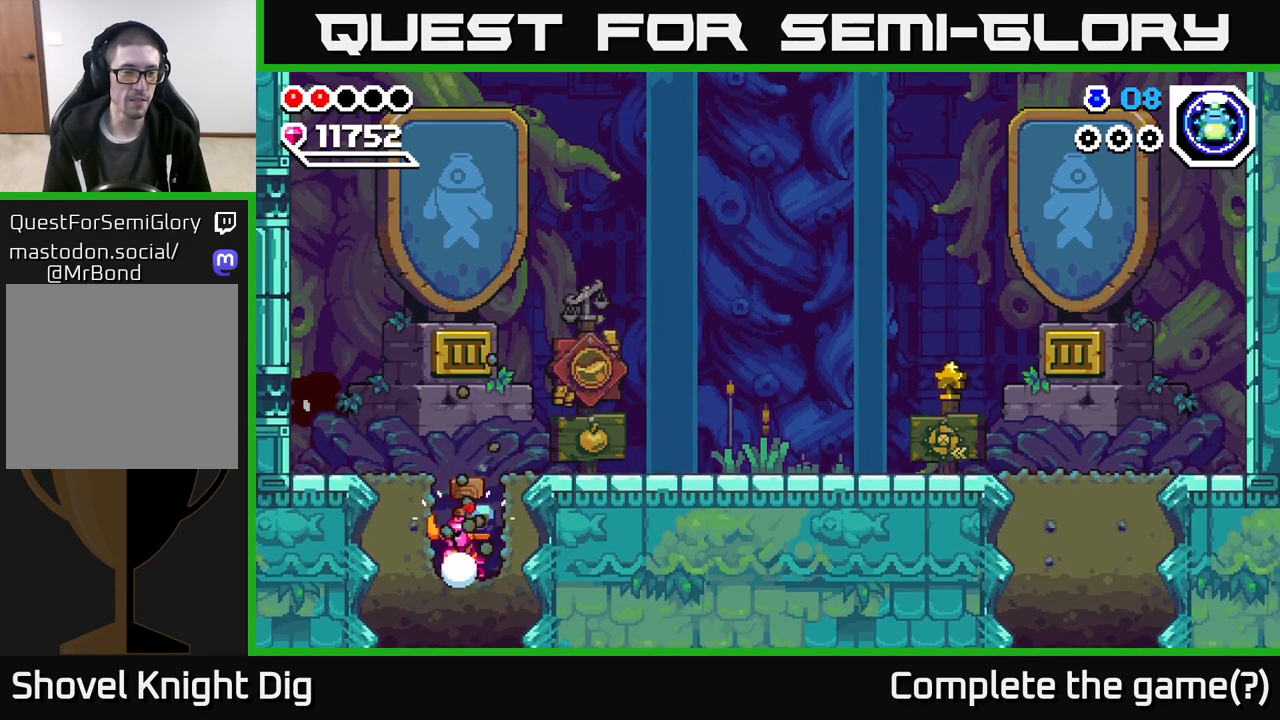
{"buttons": [], "left_stick": "center", "right_stick": "center", "events": [[67, "X", "down"], [183, "X", "up"], [317, "left_stick", "center"]]}
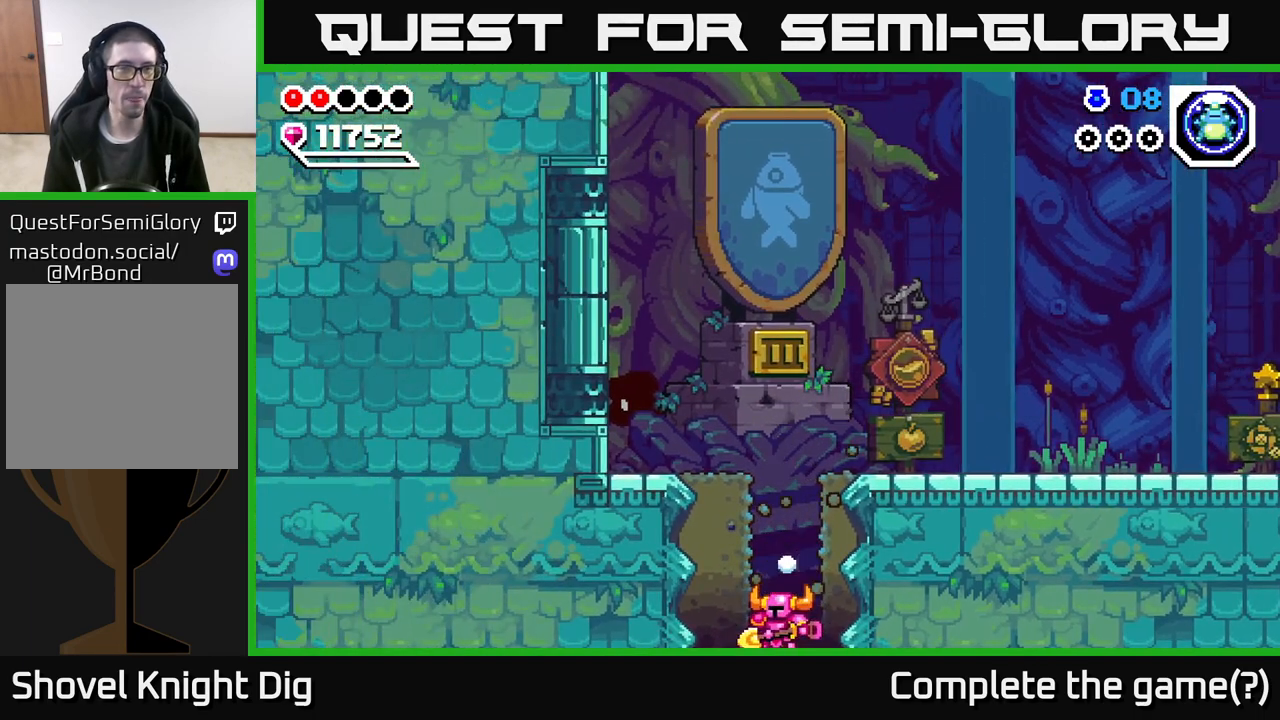
{"buttons": [], "left_stick": "center", "right_stick": "center", "events": []}
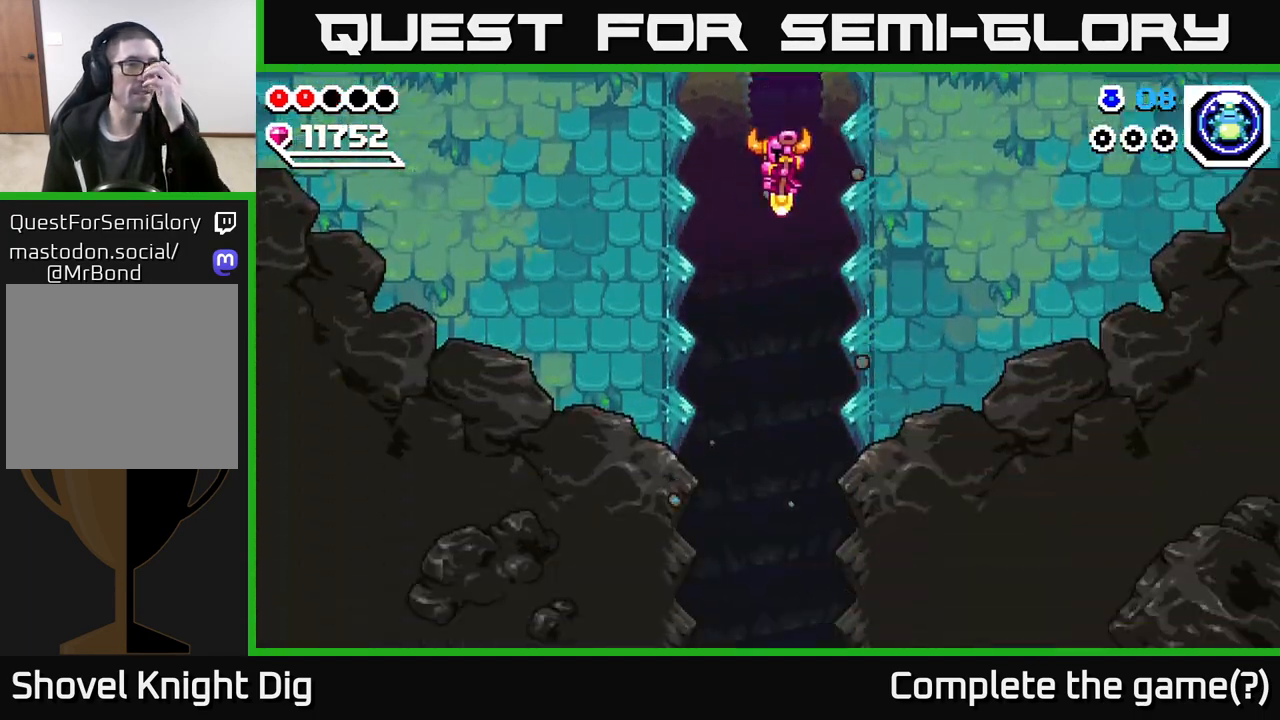
{"buttons": [], "left_stick": "center", "right_stick": "center", "events": []}
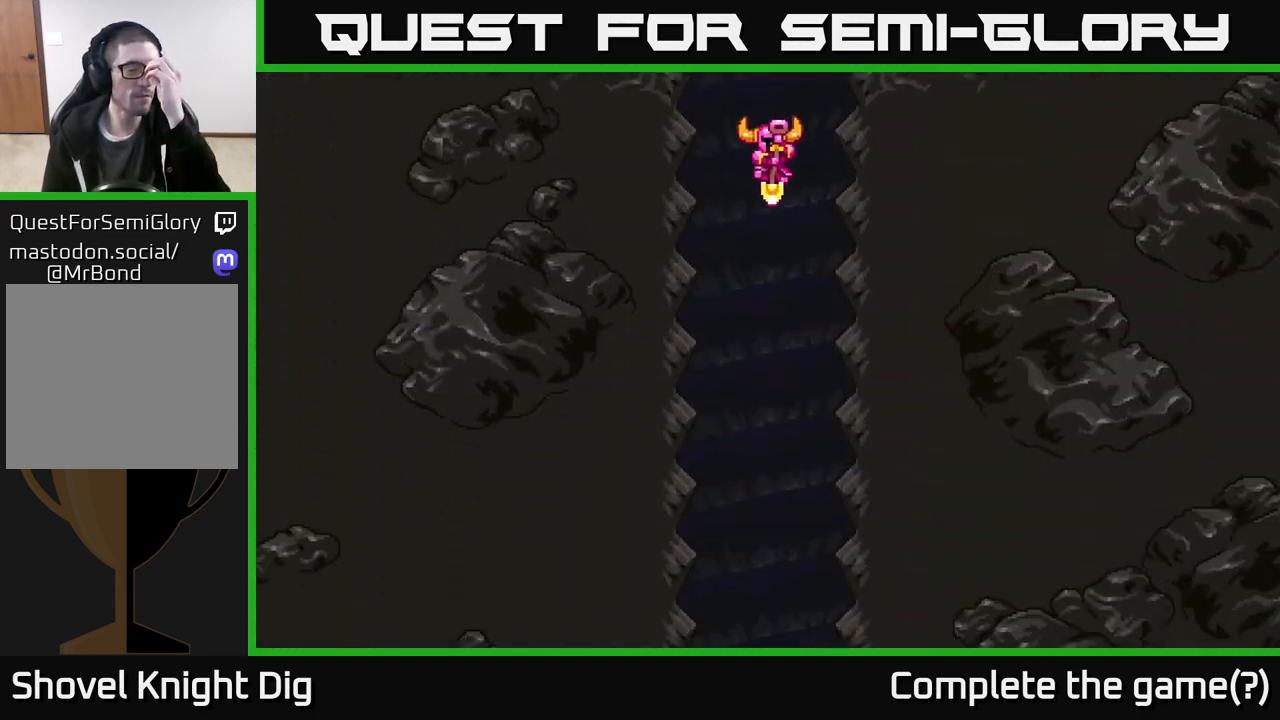
{"buttons": [], "left_stick": "center", "right_stick": "center", "events": []}
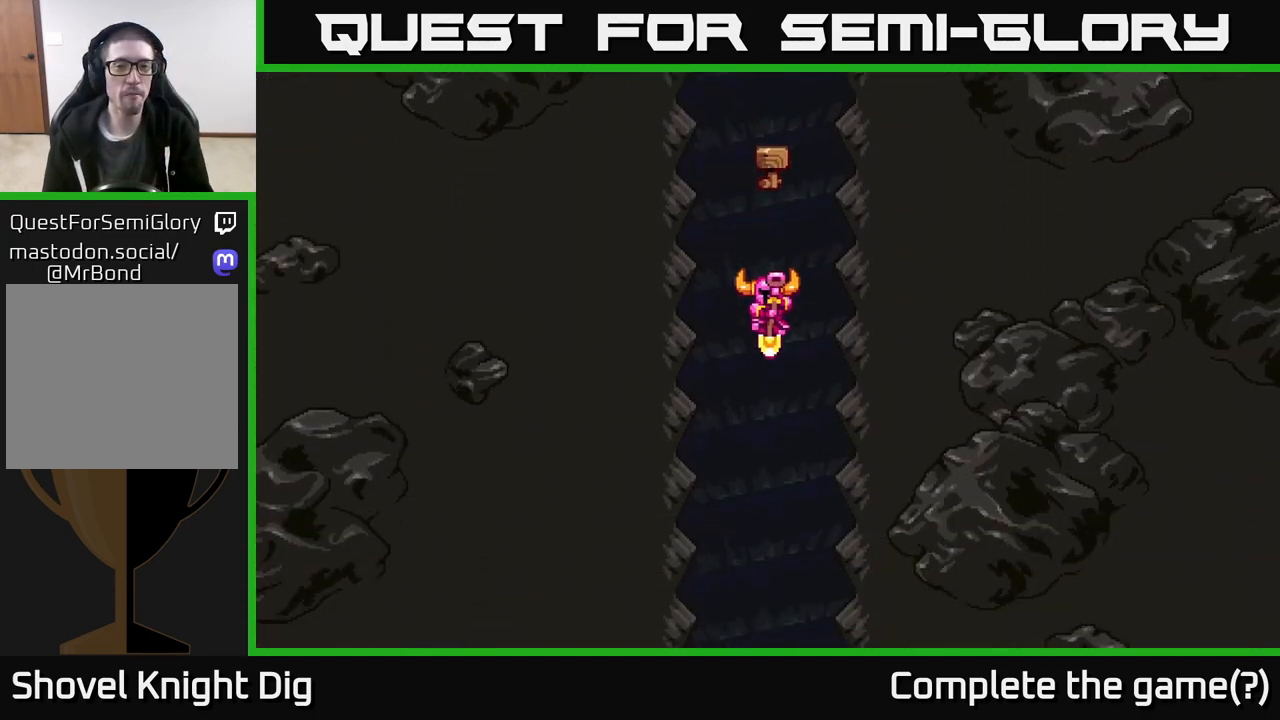
{"buttons": [], "left_stick": "center", "right_stick": "center", "events": []}
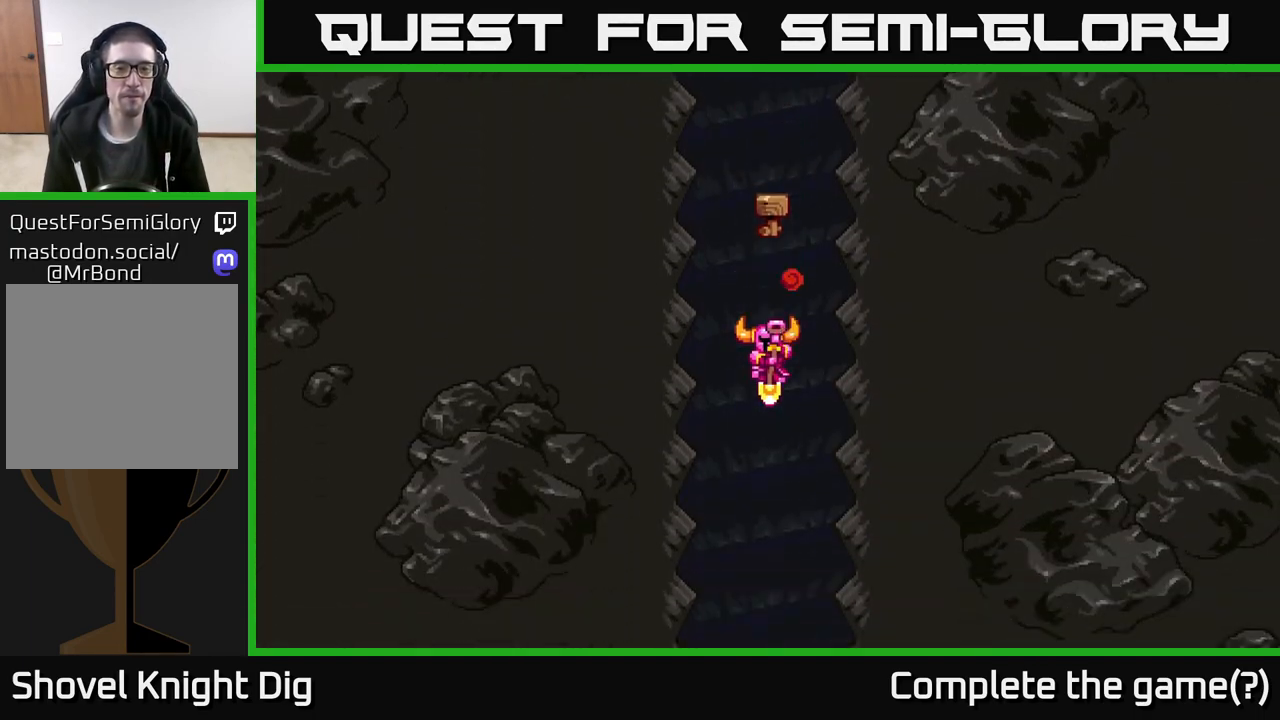
{"buttons": [], "left_stick": "center", "right_stick": "center", "events": []}
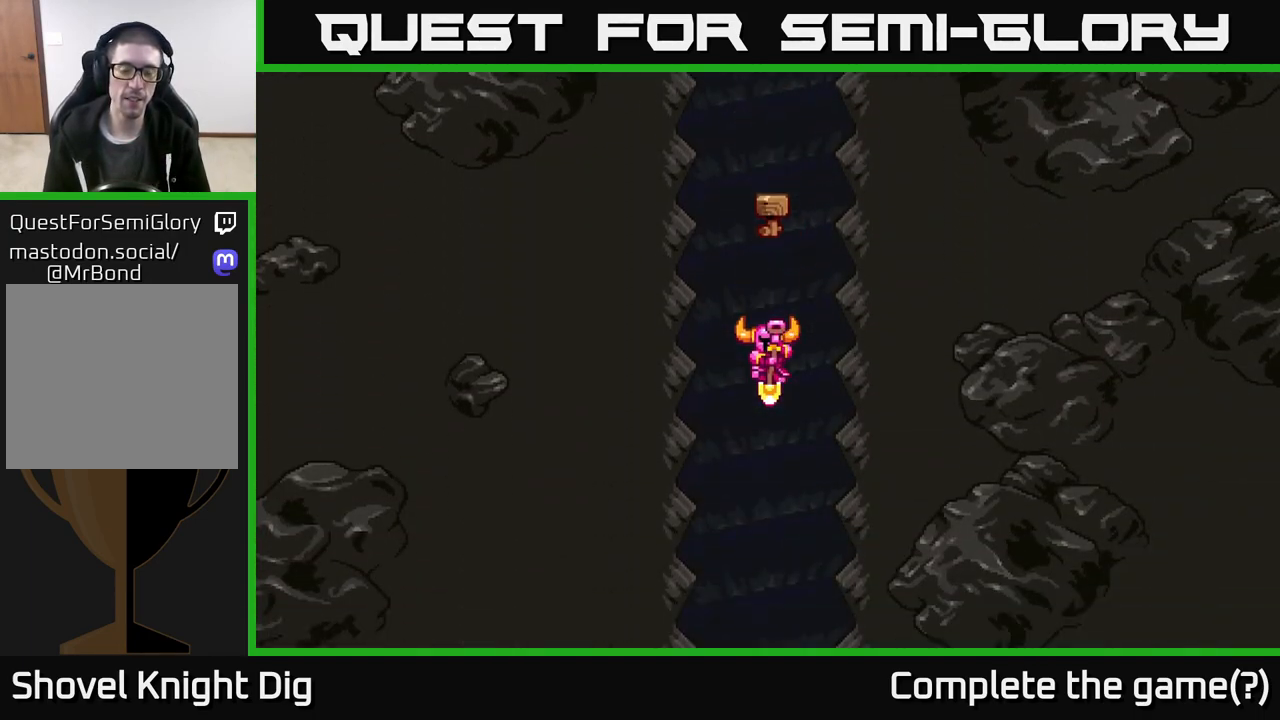
{"buttons": [], "left_stick": "center", "right_stick": "center", "events": []}
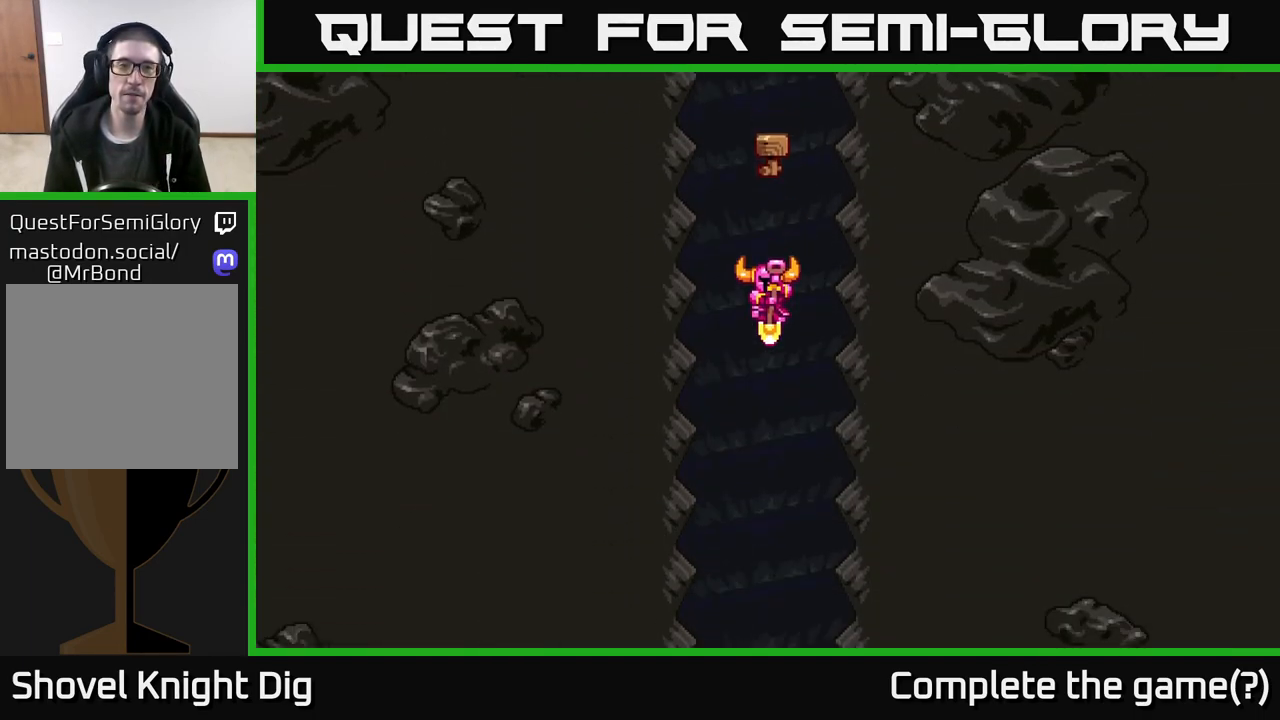
{"buttons": [], "left_stick": "center", "right_stick": "center", "events": []}
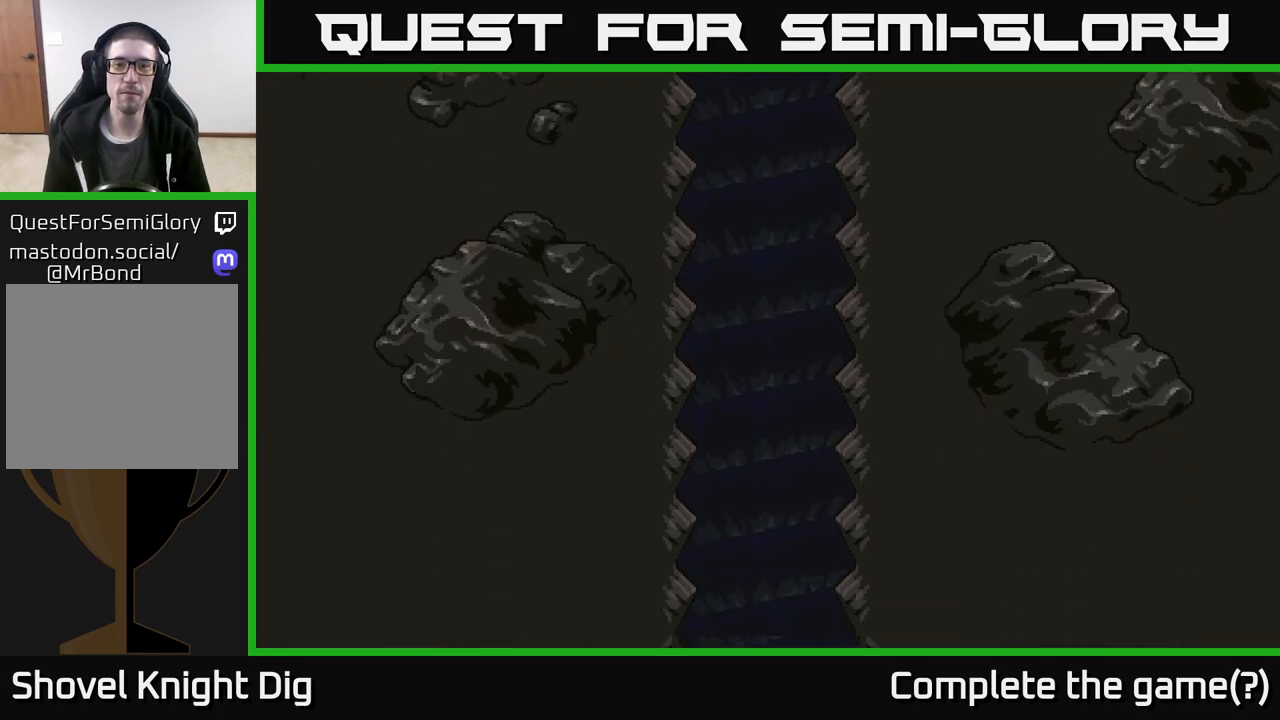
{"buttons": [], "left_stick": "center", "right_stick": "center", "events": []}
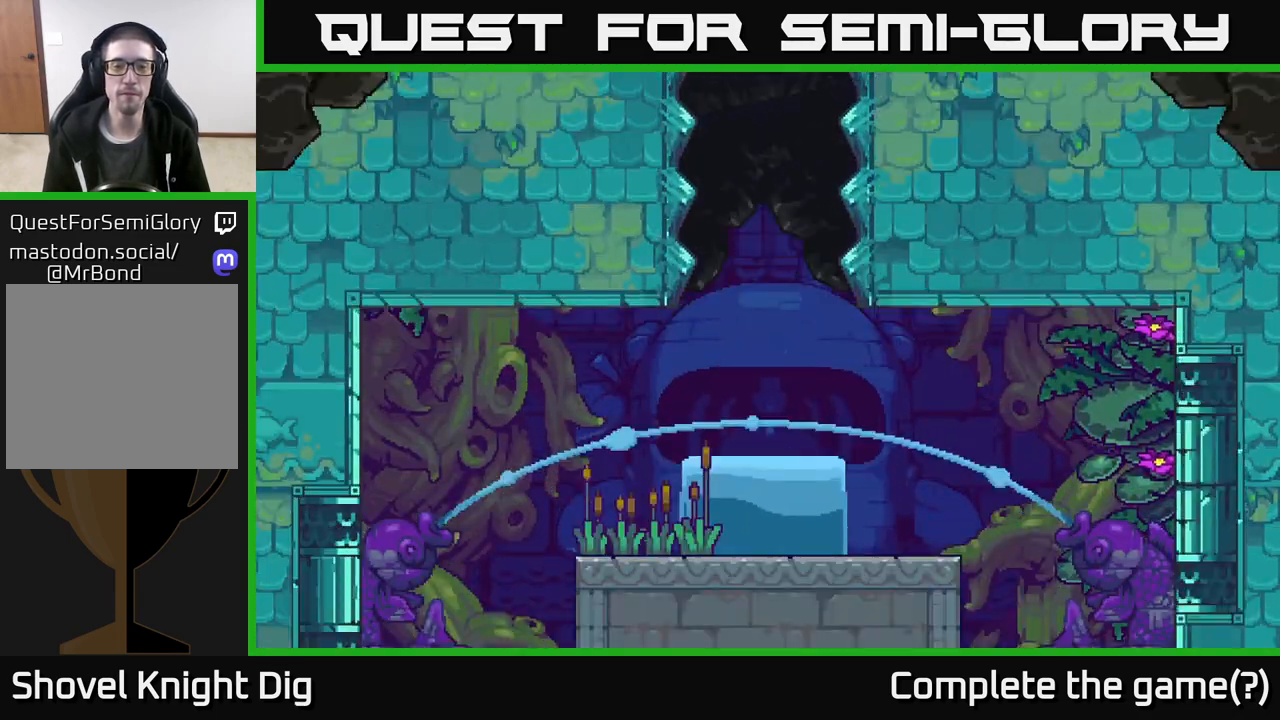
{"buttons": [], "left_stick": "center", "right_stick": "center", "events": []}
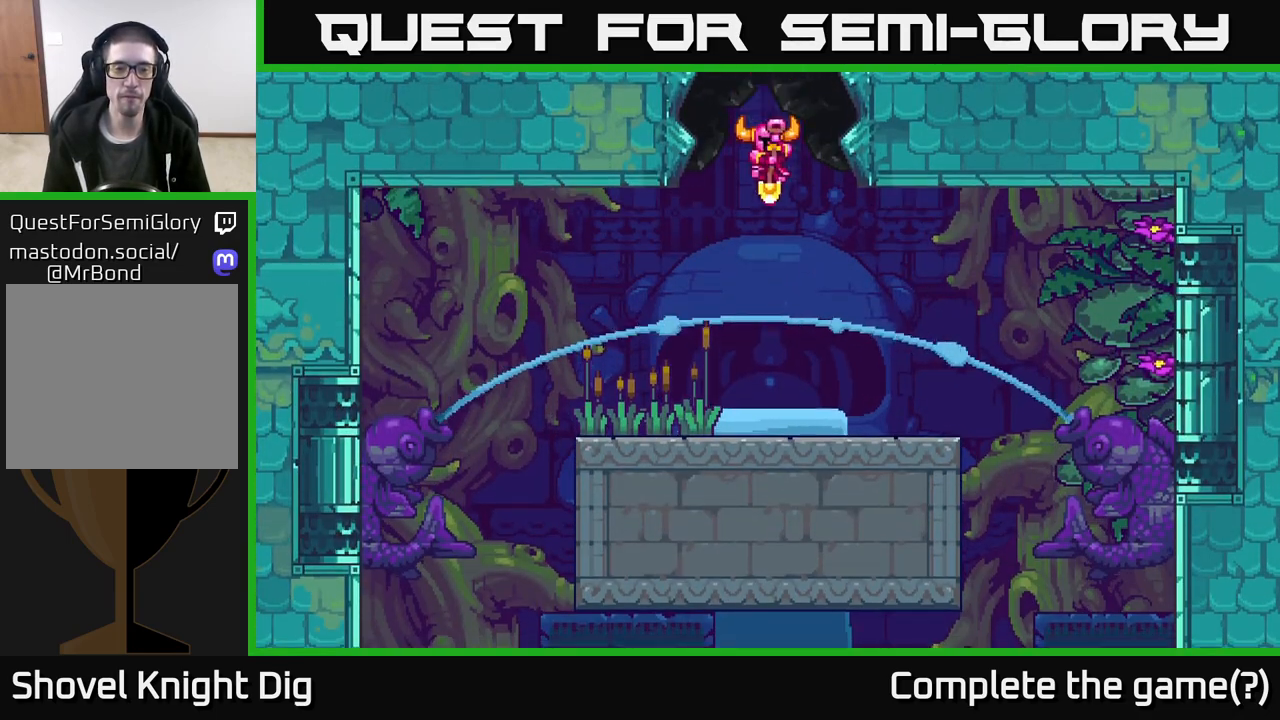
{"buttons": [], "left_stick": "center", "right_stick": "center", "events": [[83, "left_stick", "right"], [433, "left_stick", "center"]]}
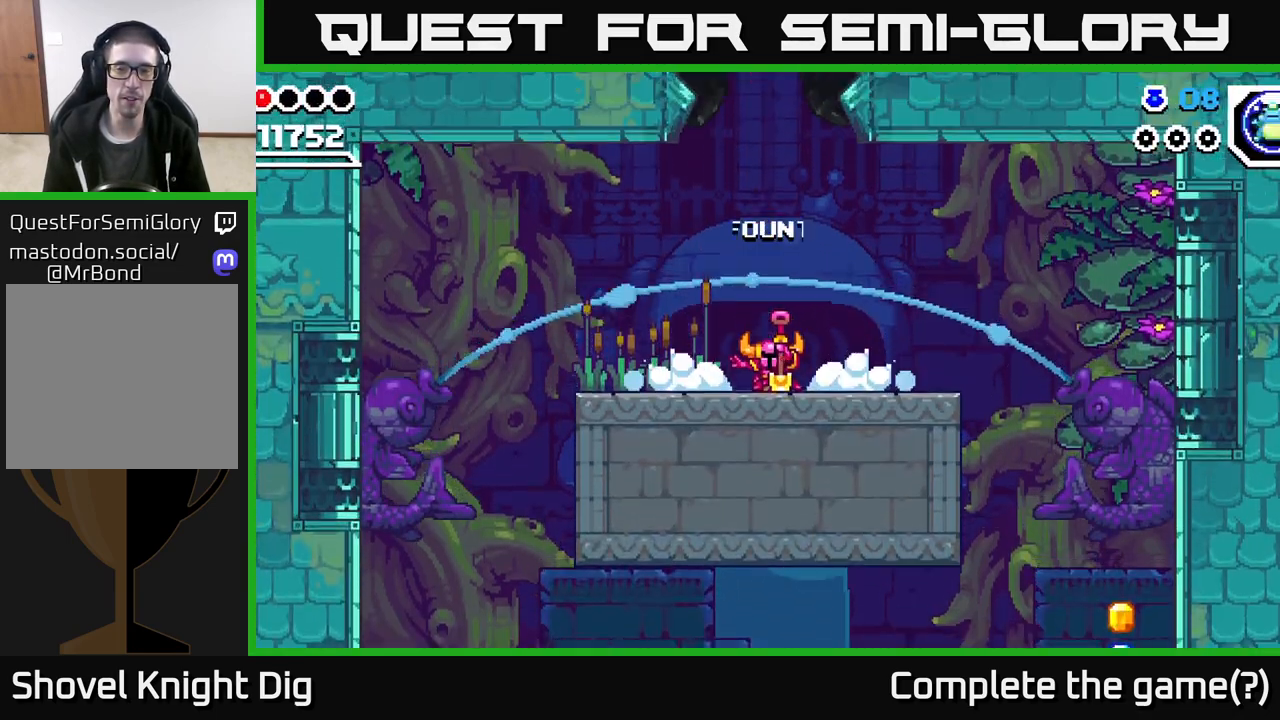
{"buttons": [], "left_stick": "right", "right_stick": "center", "events": [[100, "left_stick", "right"], [300, "A", "down"], [433, "A", "up"]]}
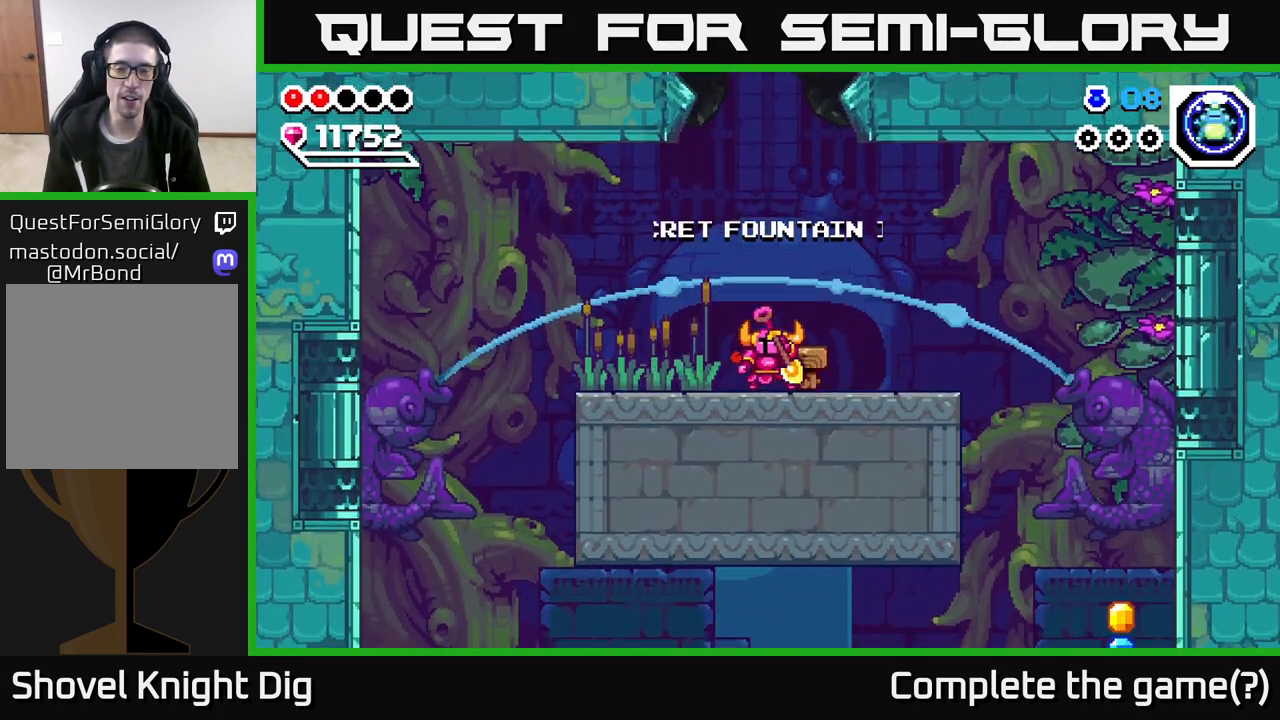
{"buttons": ["A"], "left_stick": "right", "right_stick": "center", "events": [[17, "left_stick", "center"], [33, "A", "down"], [133, "left_stick", "right"], [150, "A", "up"], [233, "A", "down"], [367, "A", "up"], [467, "A", "down"]]}
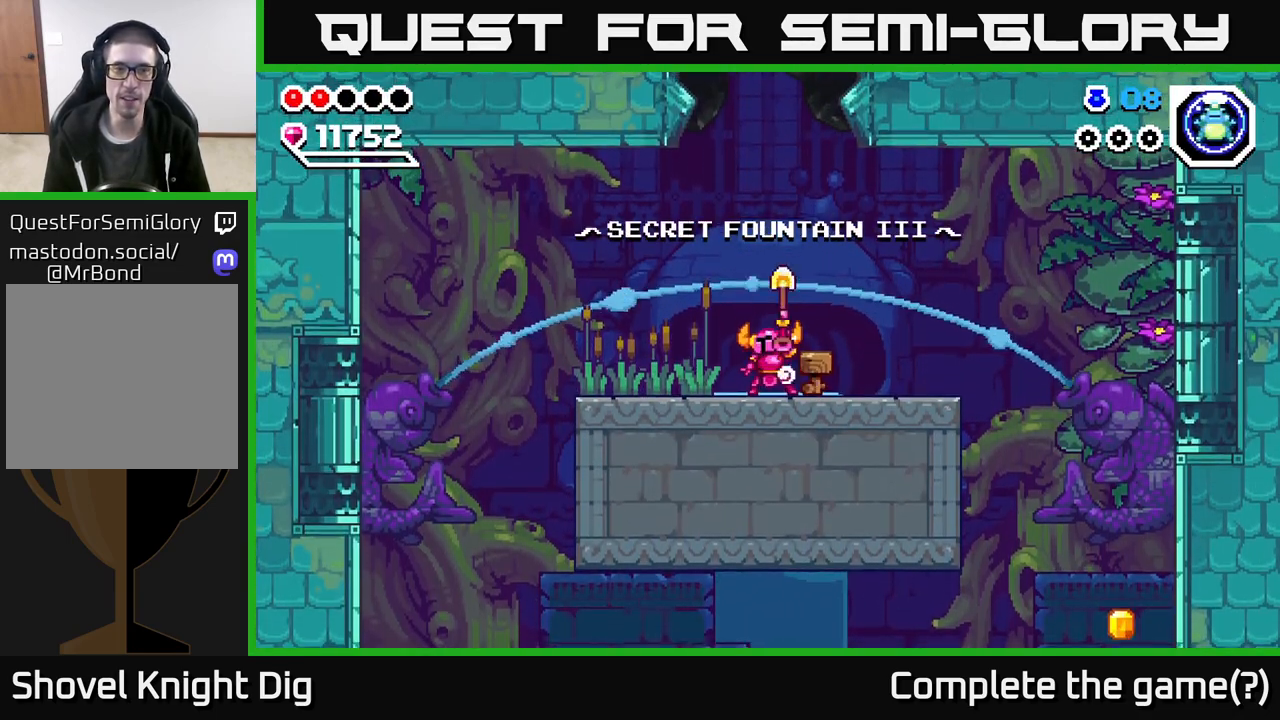
{"buttons": [], "left_stick": "right", "right_stick": "center", "events": [[83, "A", "up"]]}
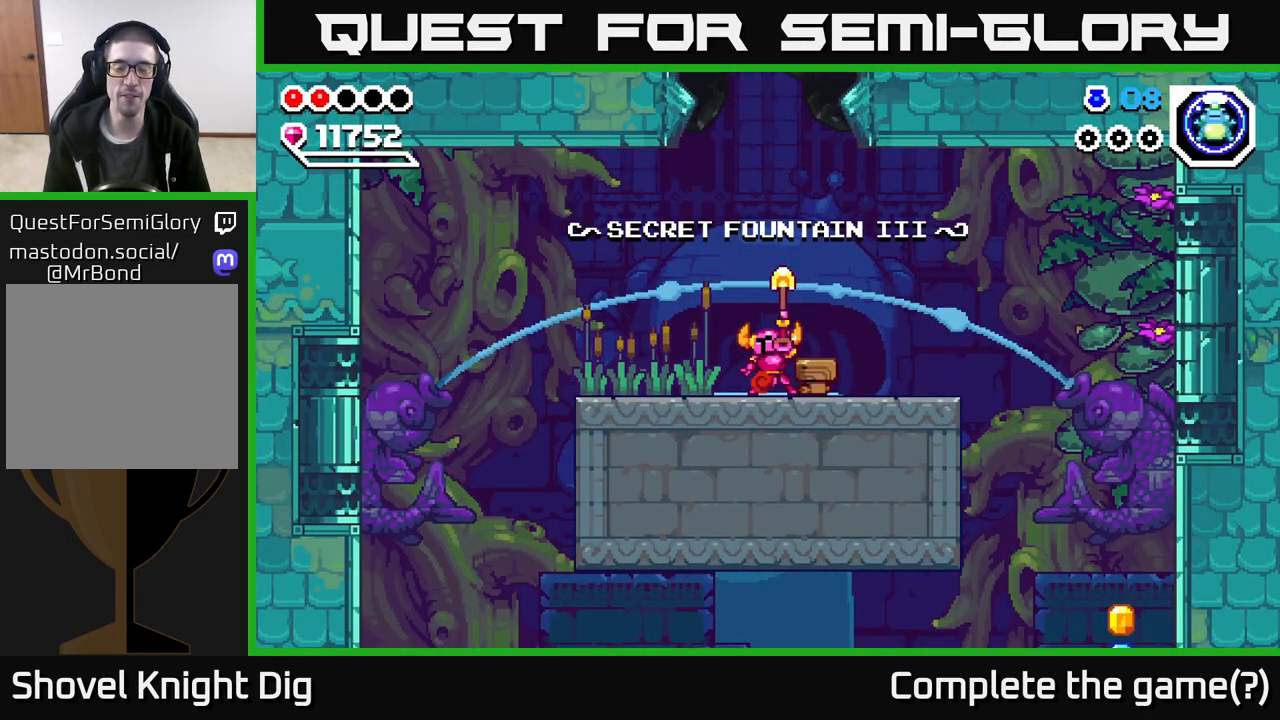
{"buttons": [], "left_stick": "right", "right_stick": "center", "events": [[17, "A", "down"], [150, "A", "up"]]}
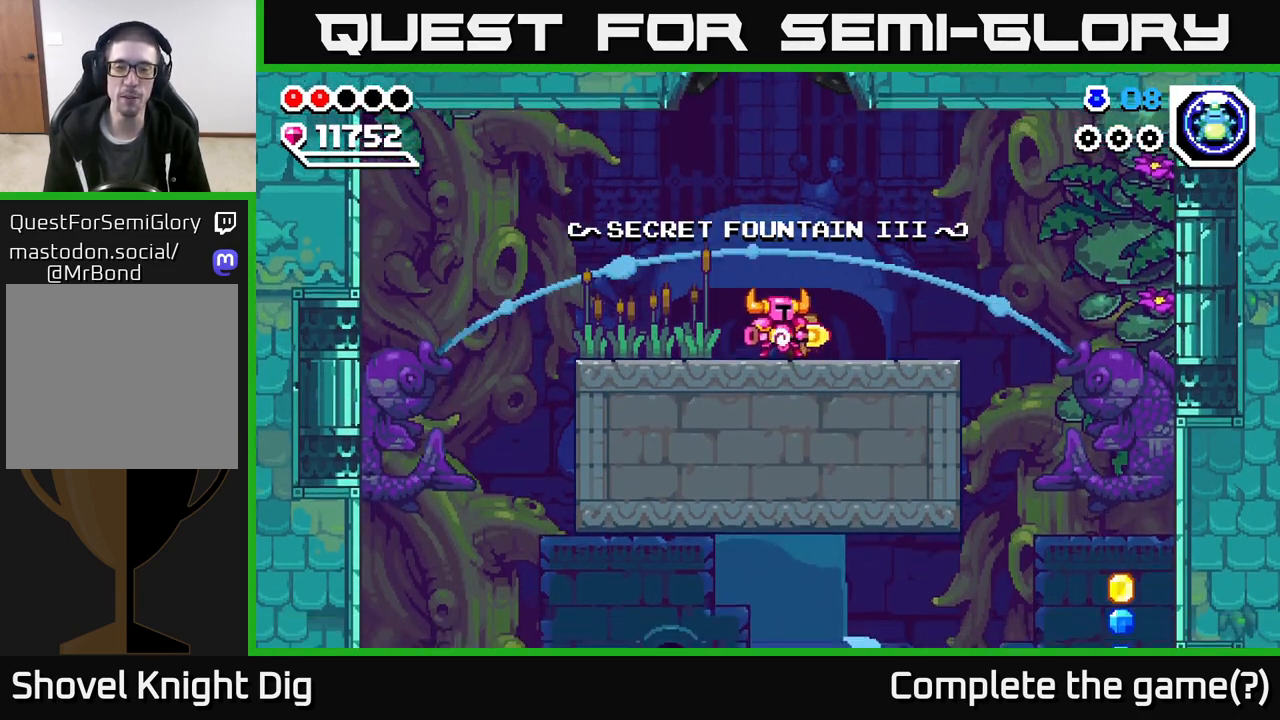
{"buttons": [], "left_stick": "right", "right_stick": "center", "events": [[300, "A", "down"], [383, "A", "up"]]}
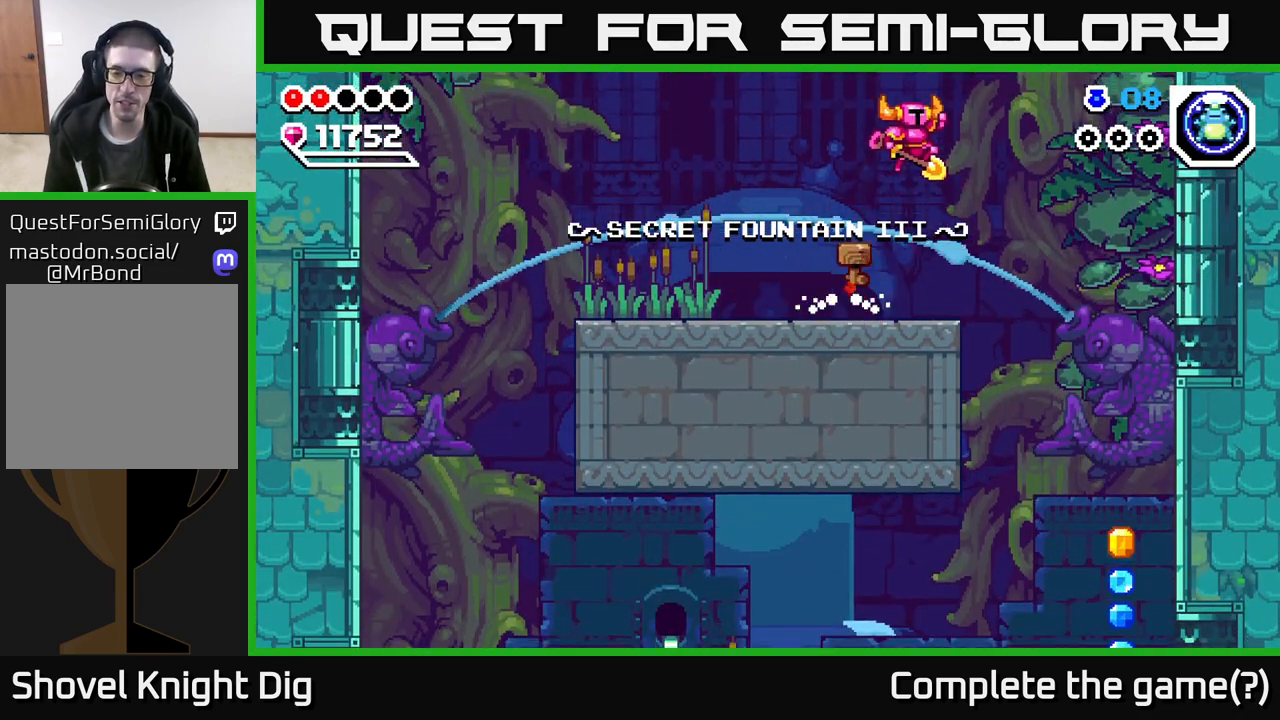
{"buttons": [], "left_stick": "right", "right_stick": "center", "events": []}
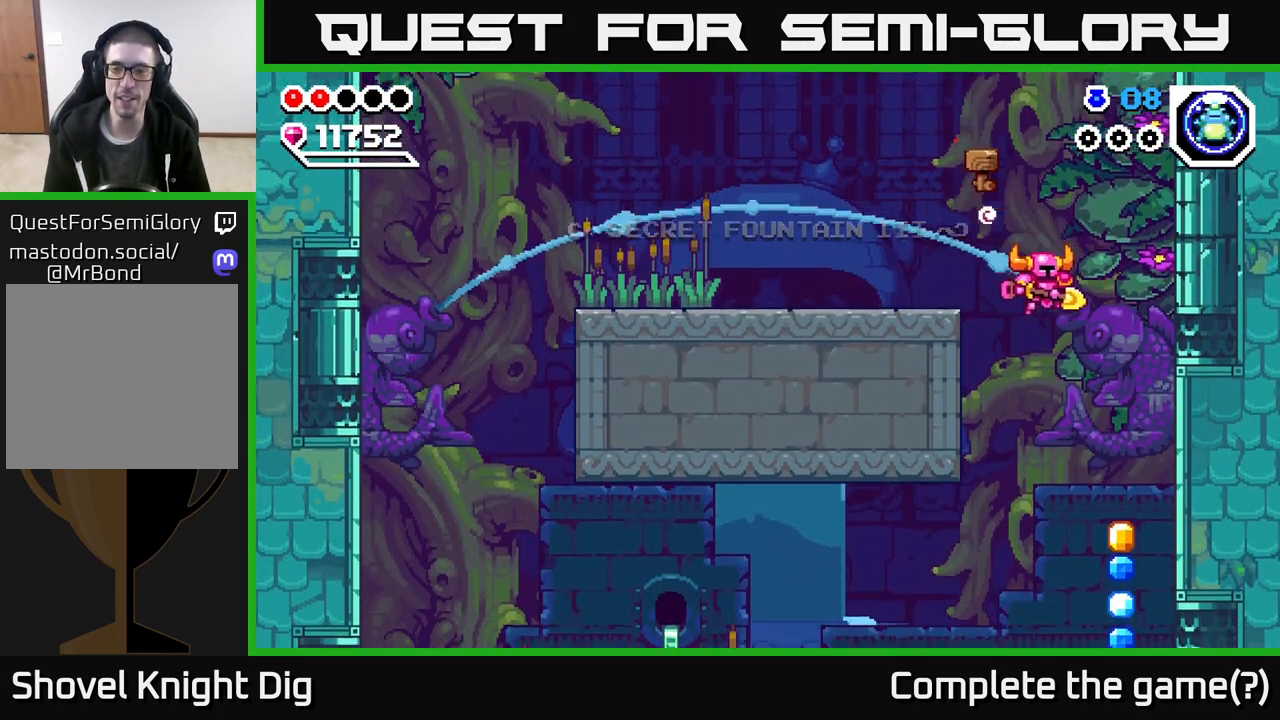
{"buttons": [], "left_stick": "center", "right_stick": "center", "events": [[183, "left_stick", "center"]]}
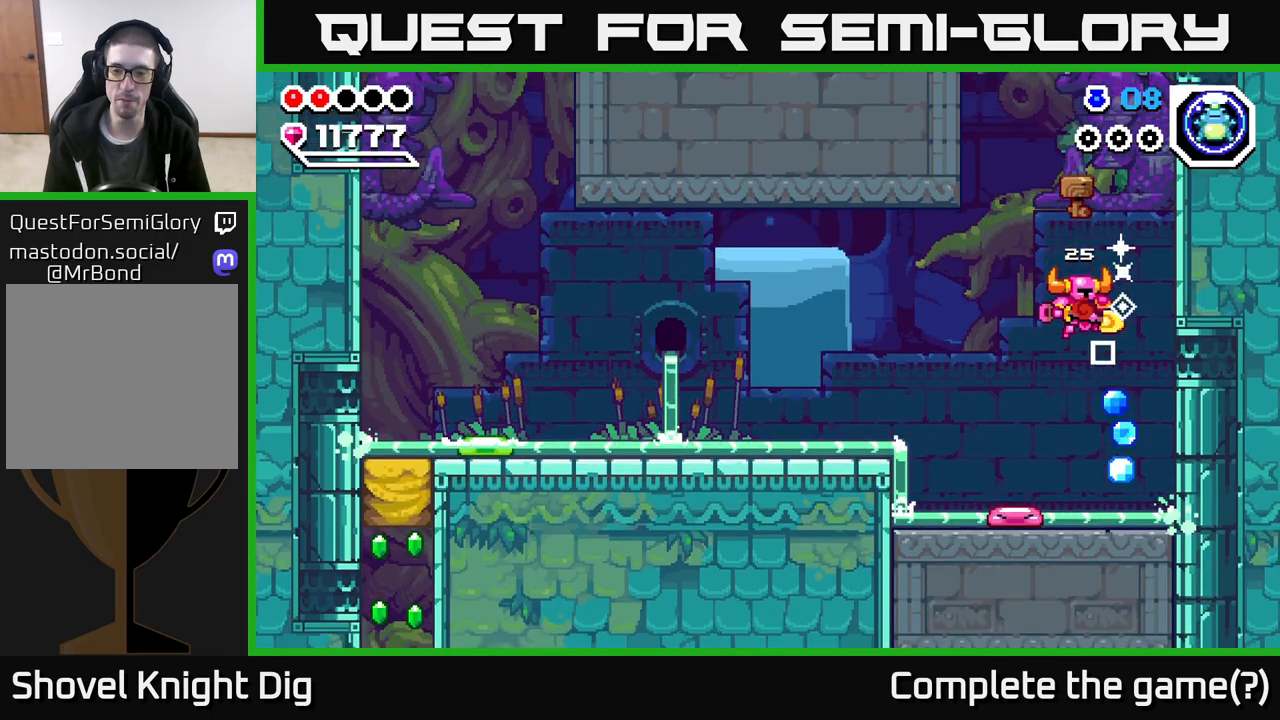
{"buttons": [], "left_stick": "right", "right_stick": "center", "events": [[233, "left_stick", "right"], [250, "A", "down"], [433, "A", "up"]]}
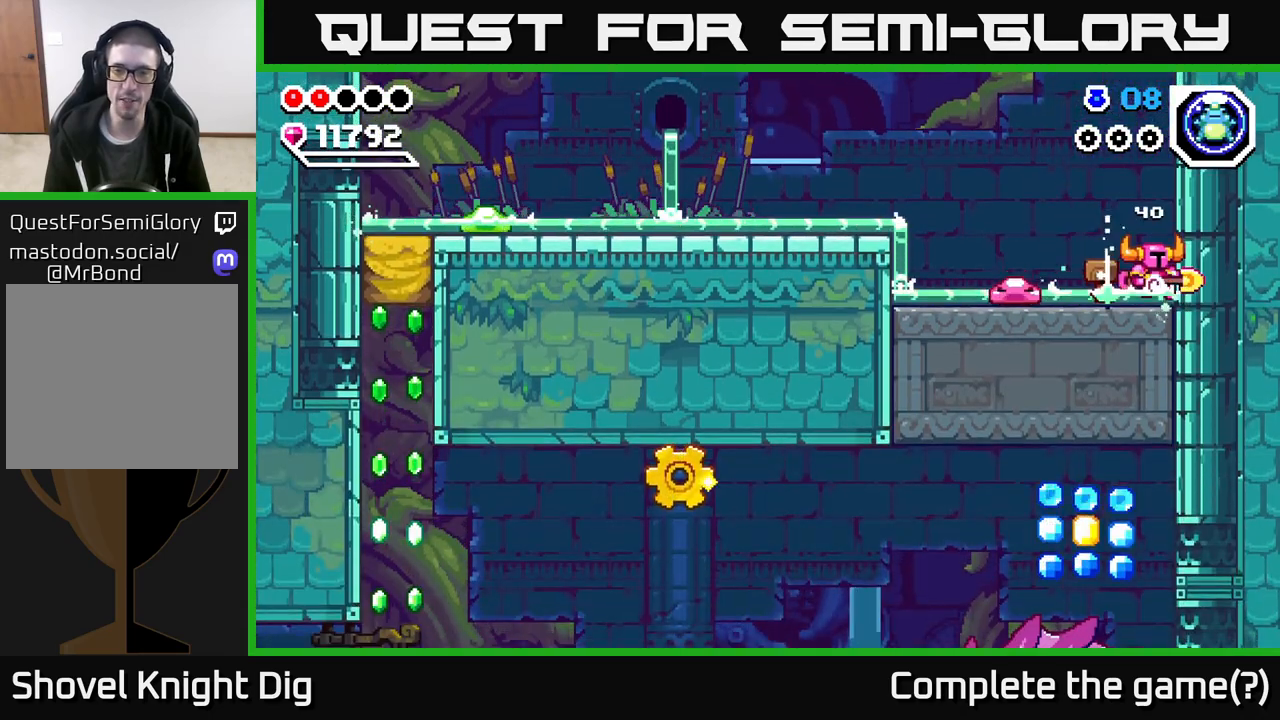
{"buttons": [], "left_stick": "down-left", "right_stick": "center", "events": [[83, "A", "down"], [133, "left_stick", "up-left"], [267, "left_stick", "left"], [367, "A", "up"], [467, "left_stick", "down-left"]]}
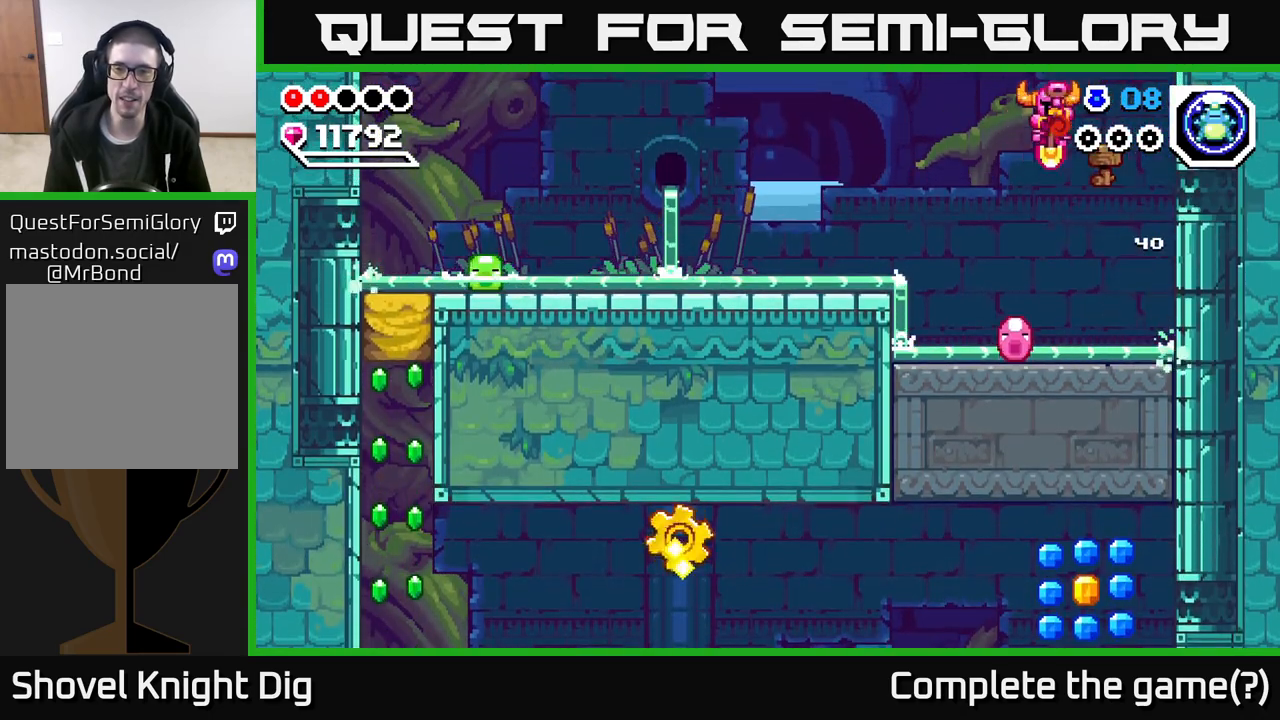
{"buttons": [], "left_stick": "down", "right_stick": "center", "events": [[83, "left_stick", "down"]]}
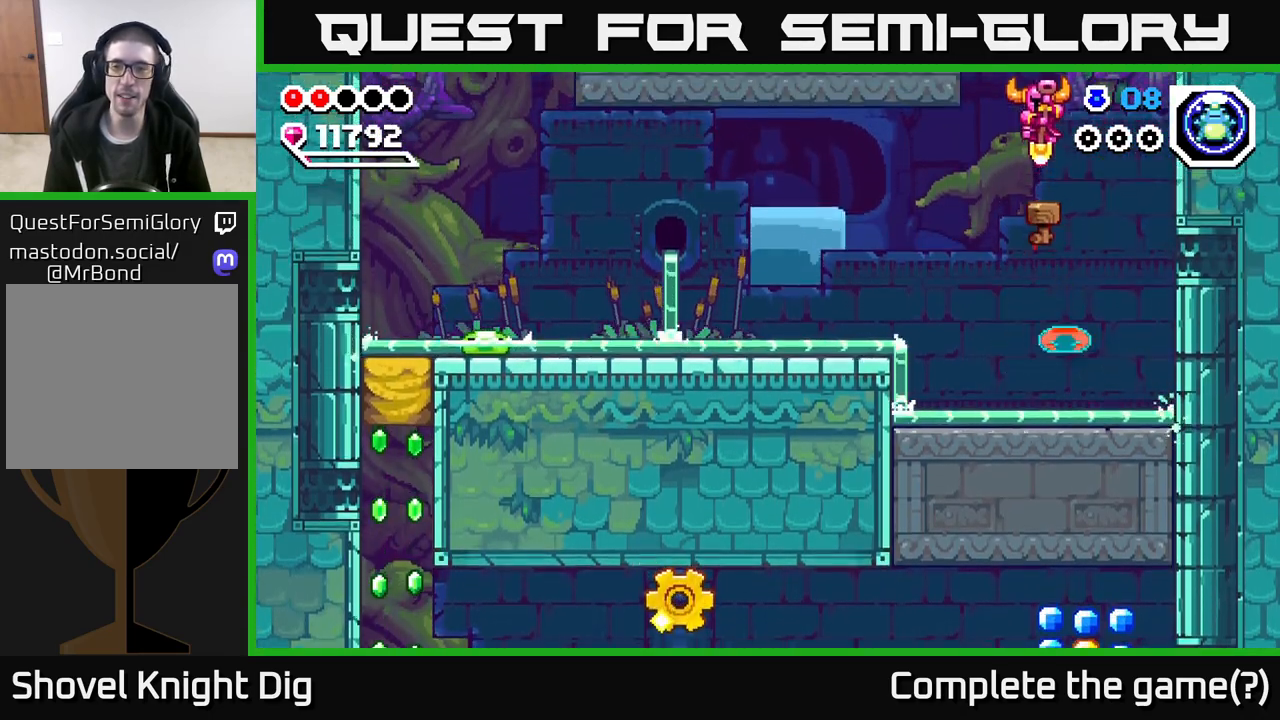
{"buttons": [], "left_stick": "down", "right_stick": "center", "events": [[67, "left_stick", "down-right"], [250, "left_stick", "down"]]}
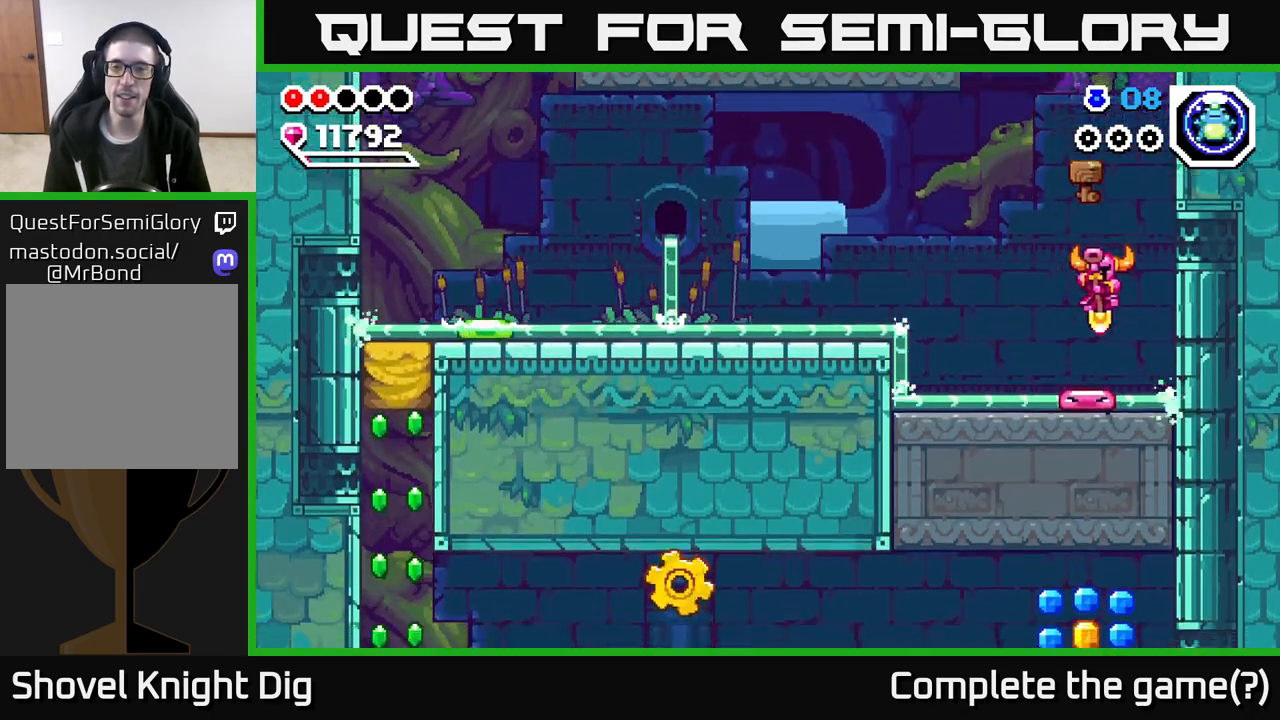
{"buttons": [], "left_stick": "down-left", "right_stick": "center", "events": [[50, "left_stick", "down-left"]]}
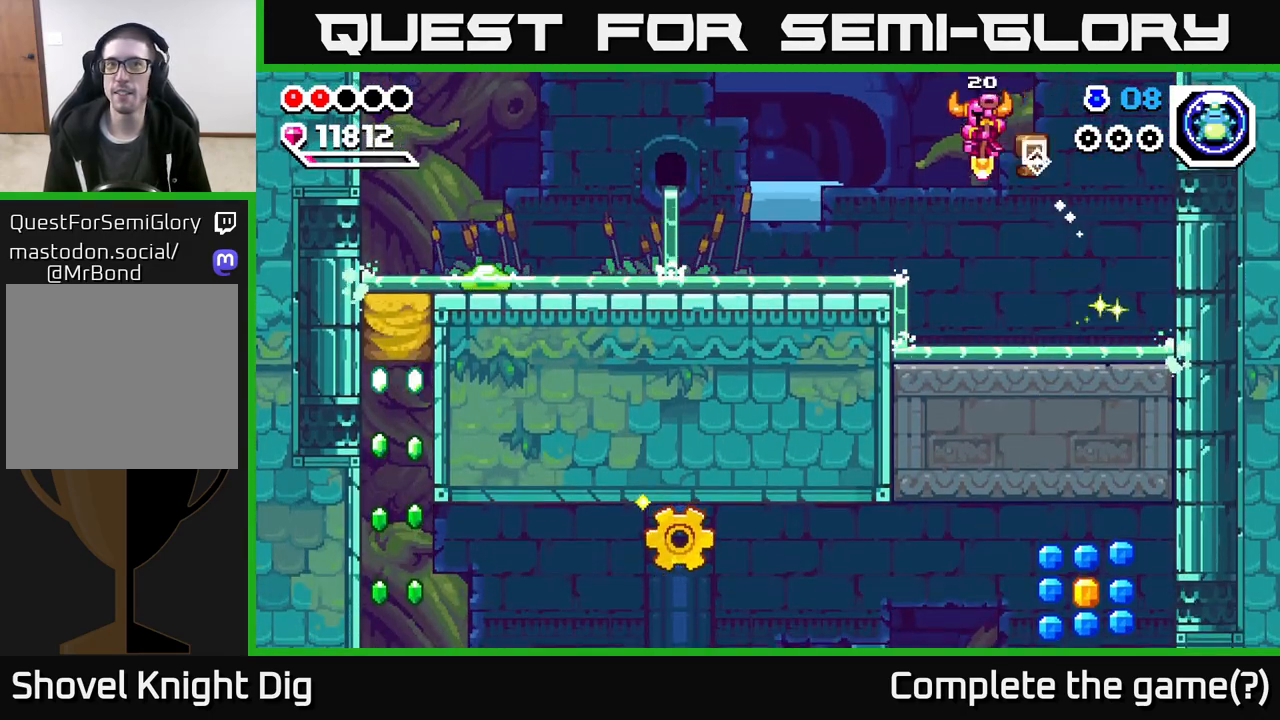
{"buttons": ["A"], "left_stick": "left", "right_stick": "center", "events": [[50, "left_stick", "down-right"], [200, "left_stick", "left"], [417, "A", "down"]]}
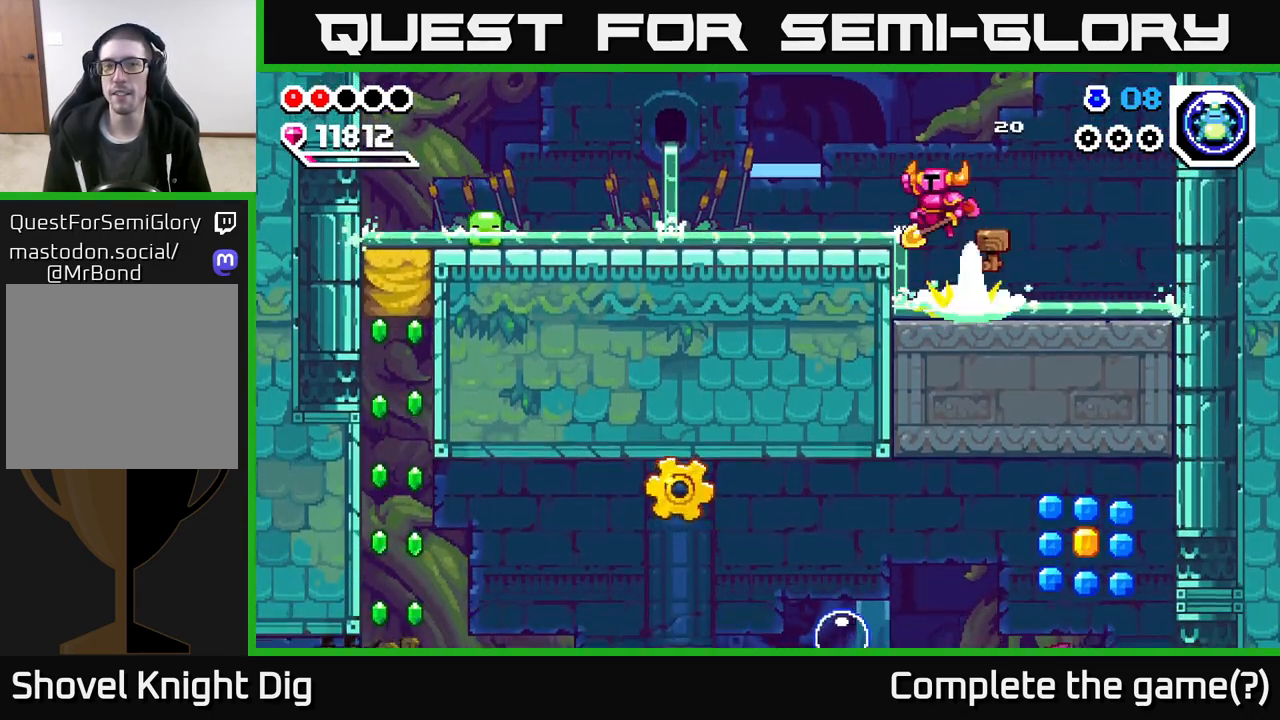
{"buttons": [], "left_stick": "left", "right_stick": "center", "events": [[83, "A", "up"]]}
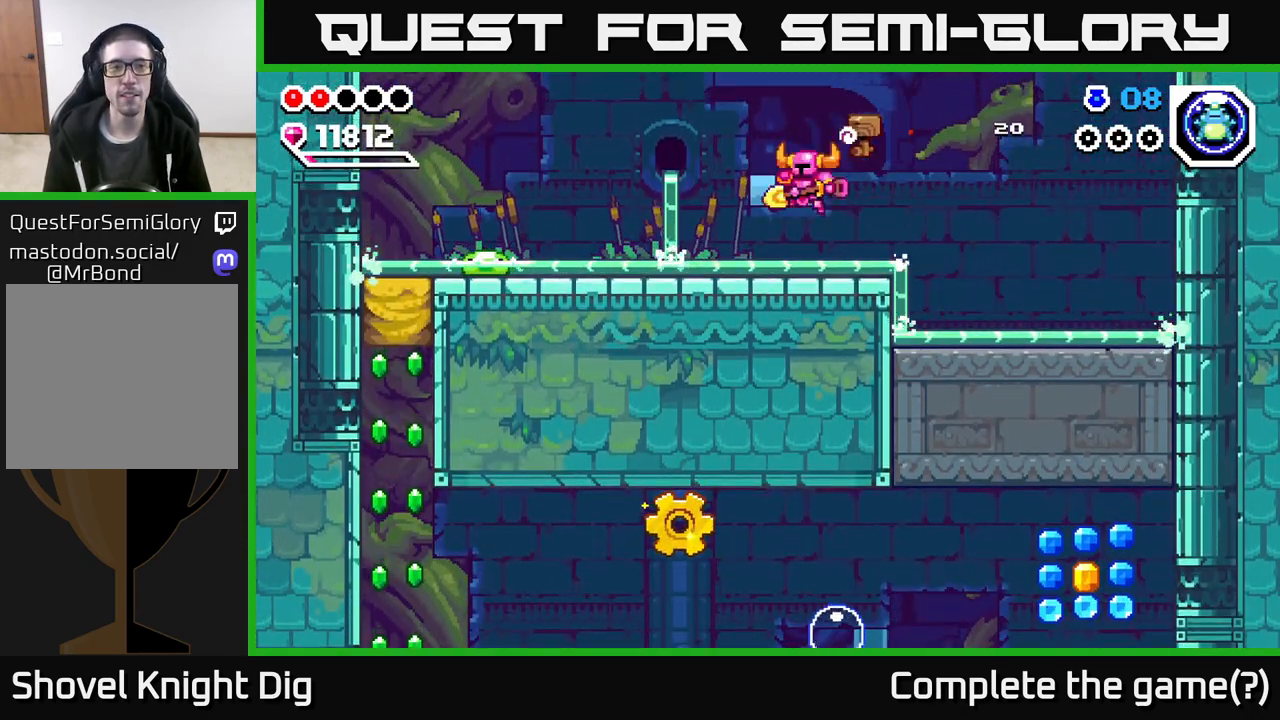
{"buttons": ["A"], "left_stick": "left", "right_stick": "center", "events": [[283, "A", "down"], [300, "A", "up"], [383, "A", "down"]]}